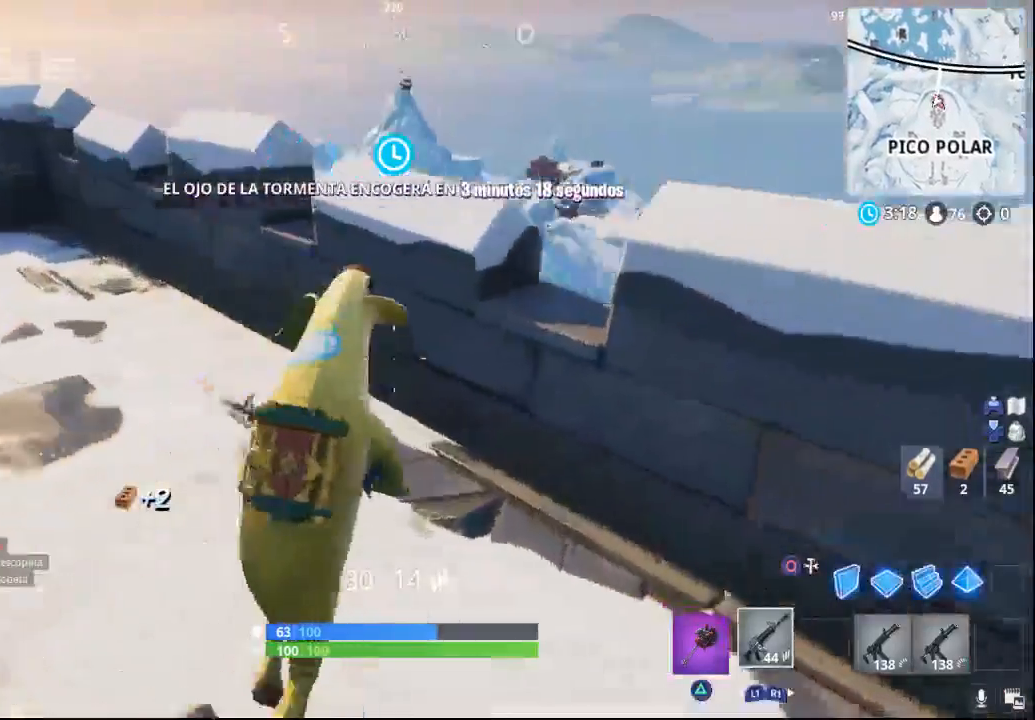
Gameplay with a controller (PlayStation layout); each line is a JSON object with the inputs held at the frame after it. "events" lists button and stick changes between this image and that frame as [ms after this image, input, new state], when the widget could be followed in between.
{"buttons": [], "left_stick": "center", "right_stick": "right", "events": [[117, "left_stick", "center"]]}
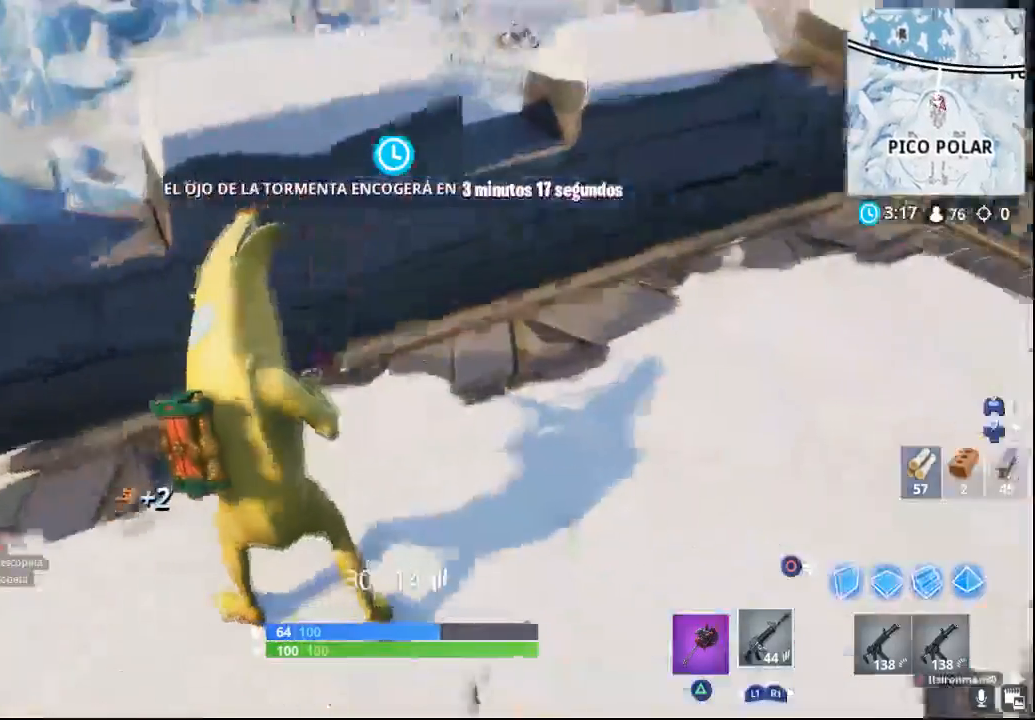
{"buttons": [], "left_stick": "up-left", "right_stick": "center", "events": [[50, "left_stick", "up-left"], [50, "right_stick", "up-right"], [467, "right_stick", "center"]]}
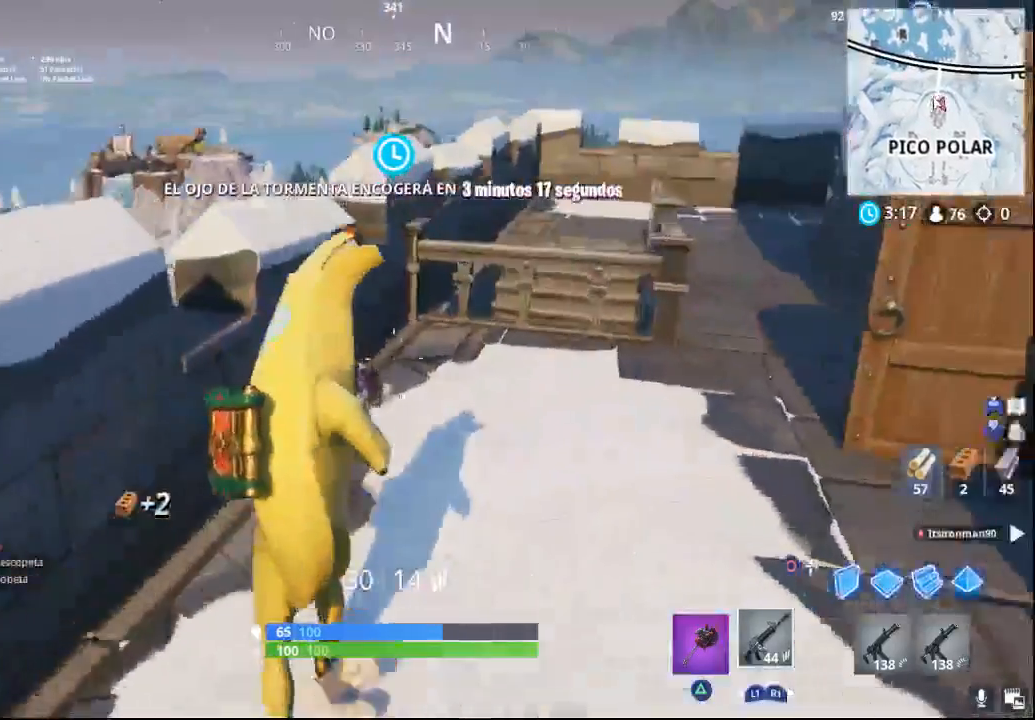
{"buttons": [], "left_stick": "up-left", "right_stick": "center", "events": [[167, "right_stick", "down-right"], [383, "right_stick", "center"]]}
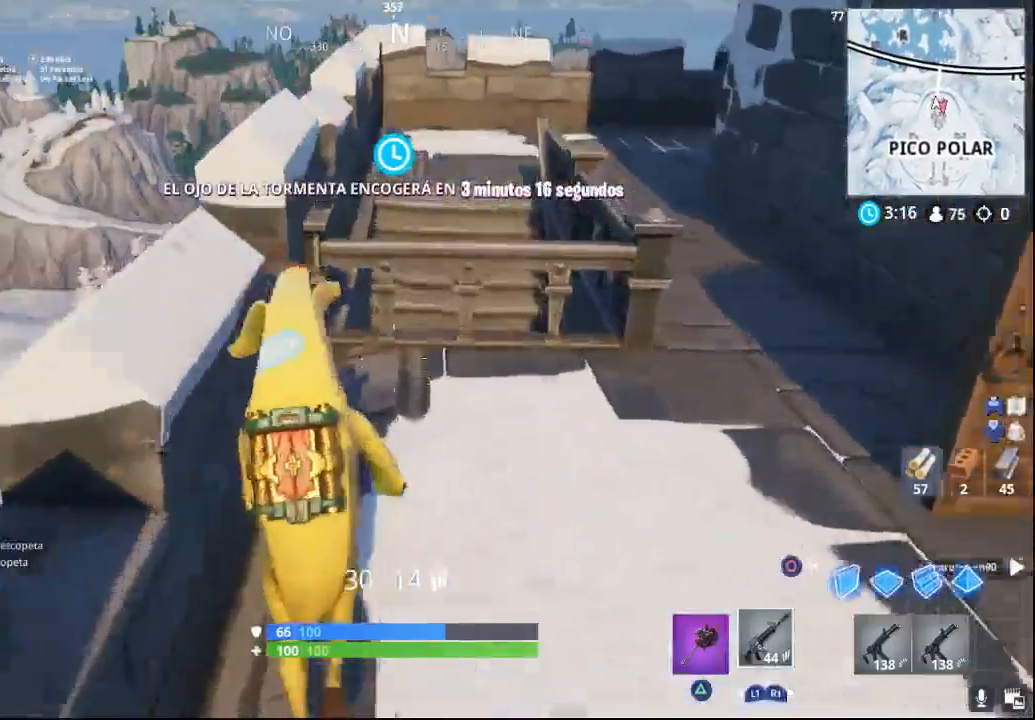
{"buttons": [], "left_stick": "up", "right_stick": "down", "events": [[67, "CROSS", "down"], [150, "CROSS", "up"], [383, "left_stick", "up"], [417, "right_stick", "down"]]}
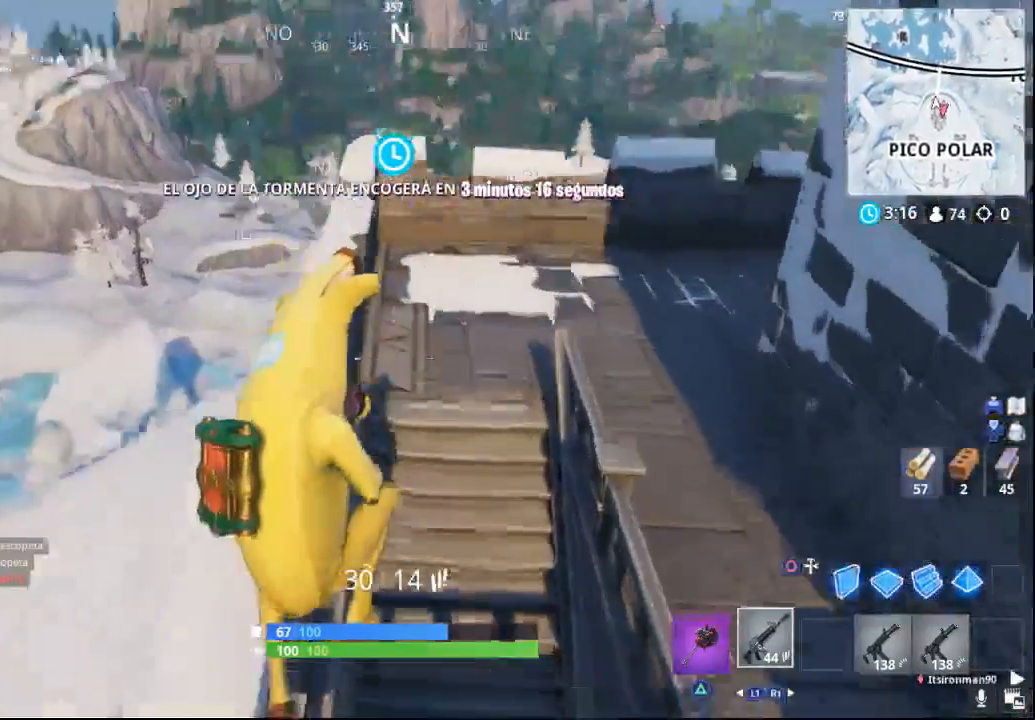
{"buttons": [], "left_stick": "up-left", "right_stick": "center", "events": [[133, "right_stick", "center"], [150, "left_stick", "center"], [400, "left_stick", "up-left"]]}
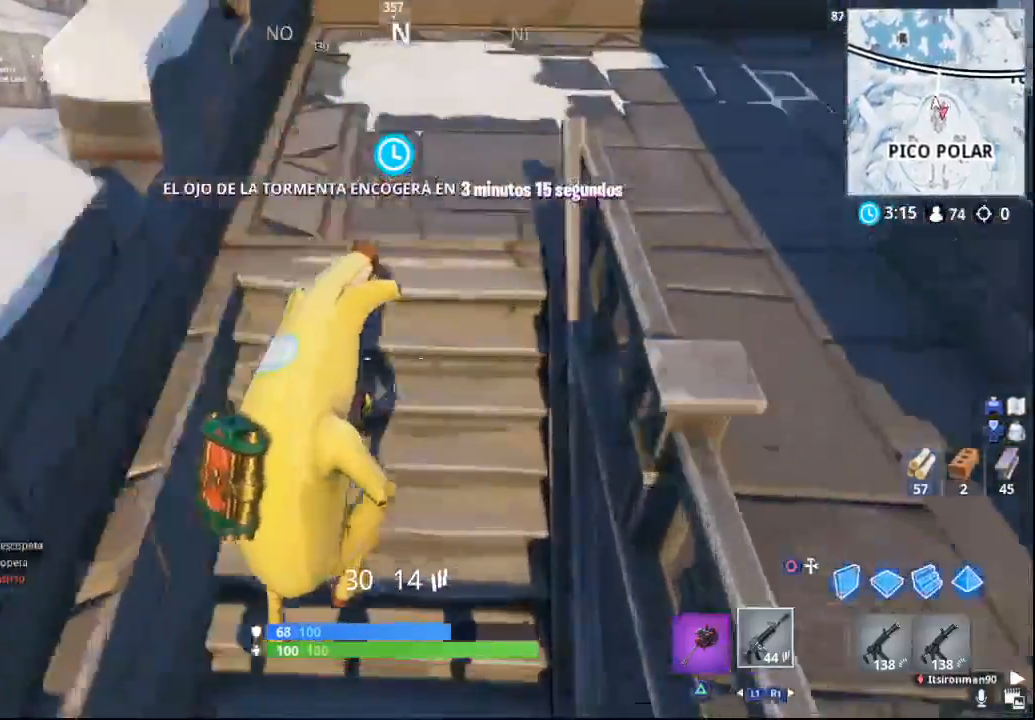
{"buttons": [], "left_stick": "up", "right_stick": "up-right", "events": [[33, "left_stick", "up"], [200, "right_stick", "up-right"]]}
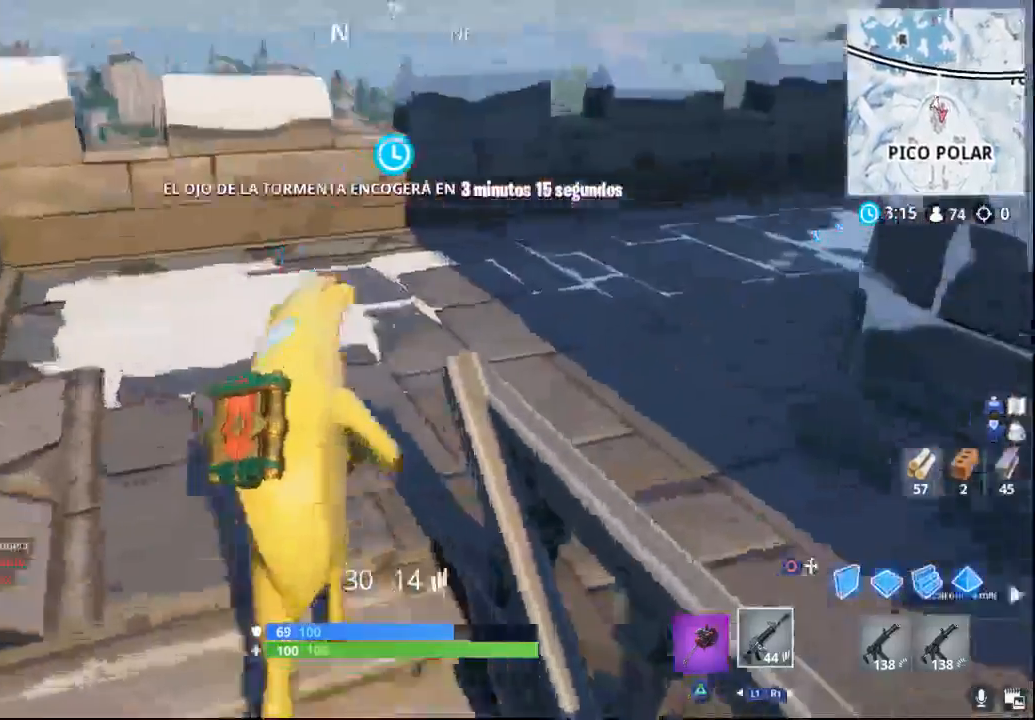
{"buttons": [], "left_stick": "up", "right_stick": "center", "events": [[33, "right_stick", "right"], [467, "right_stick", "center"]]}
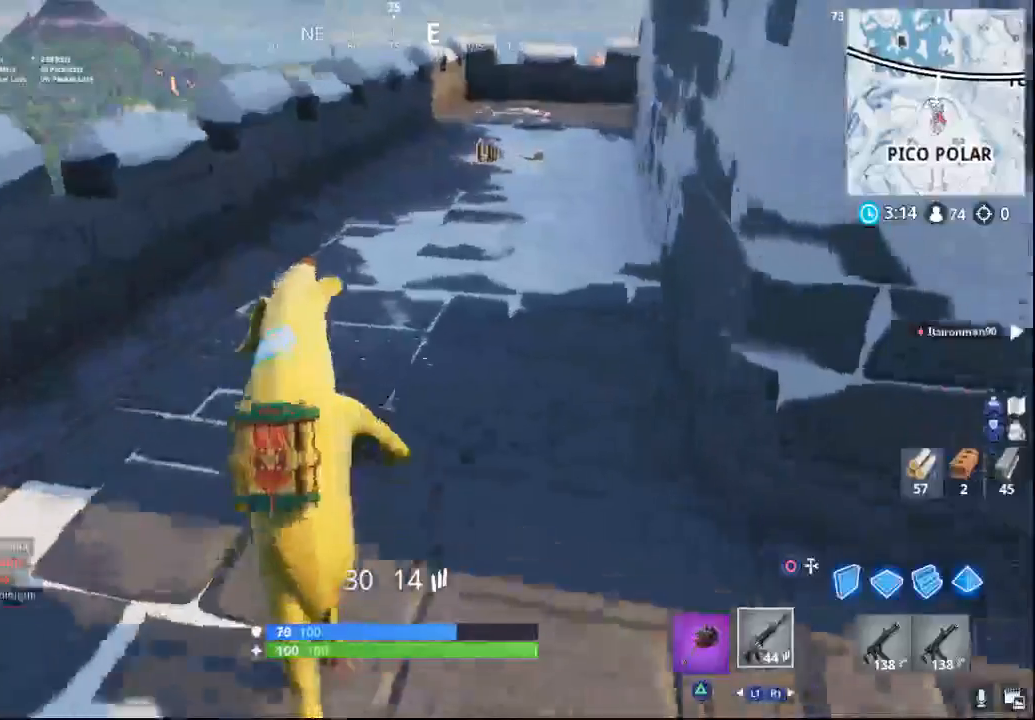
{"buttons": [], "left_stick": "up", "right_stick": "right", "events": [[33, "CROSS", "down"], [150, "CROSS", "up"], [367, "right_stick", "right"]]}
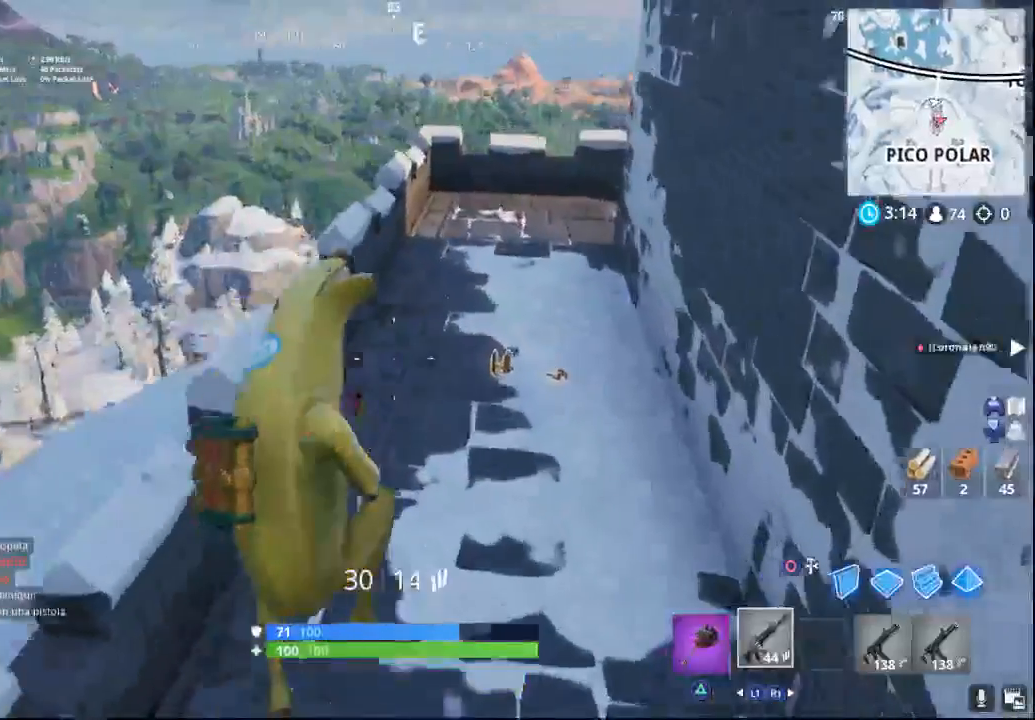
{"buttons": [], "left_stick": "up", "right_stick": "right", "events": [[183, "right_stick", "center"], [317, "right_stick", "right"]]}
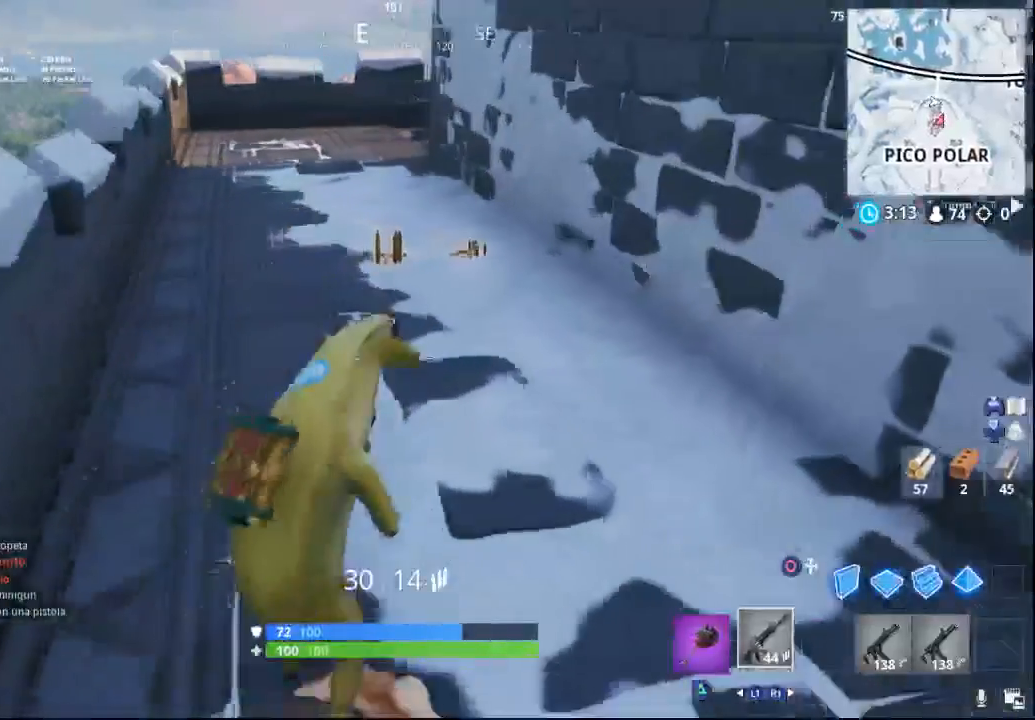
{"buttons": [], "left_stick": "up", "right_stick": "center", "events": [[233, "right_stick", "center"]]}
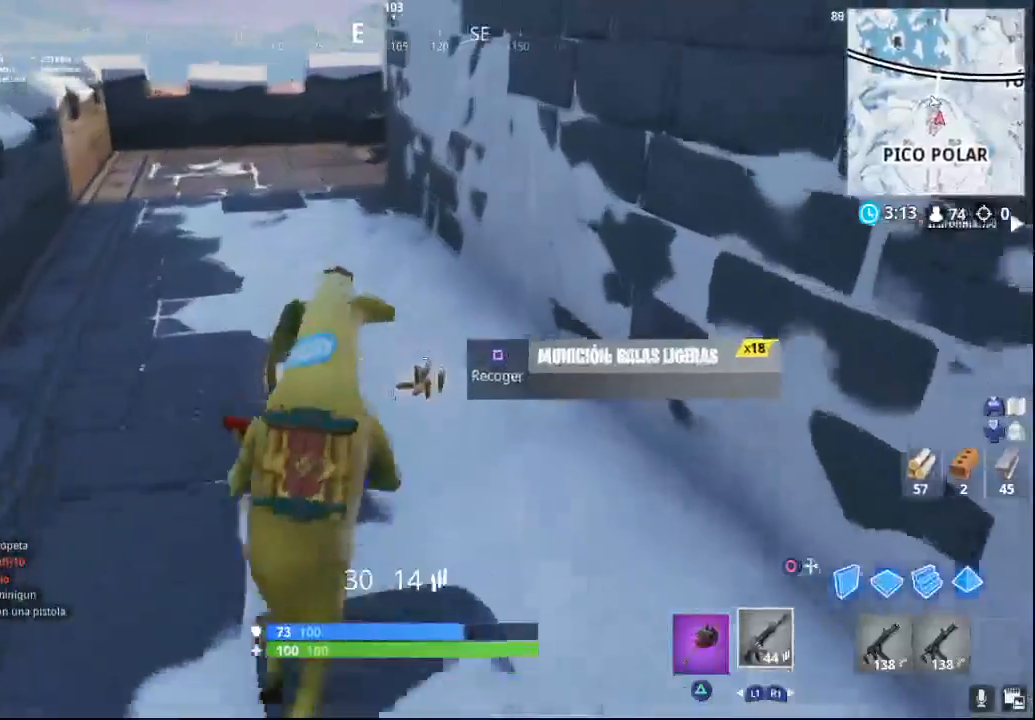
{"buttons": [], "left_stick": "up", "right_stick": "right", "events": [[350, "right_stick", "right"]]}
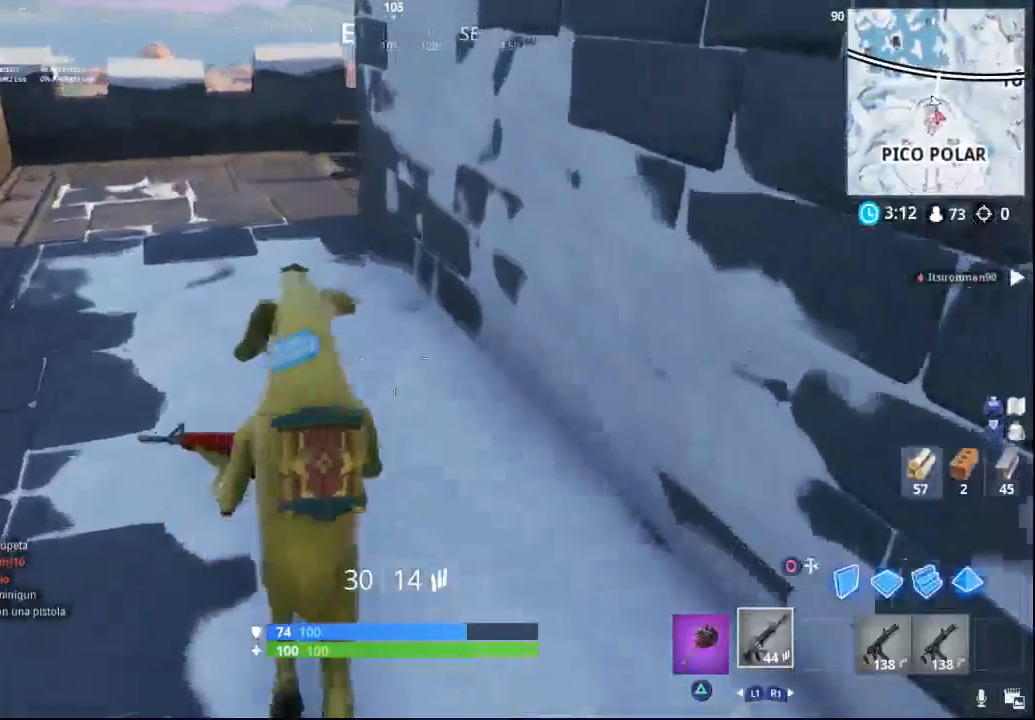
{"buttons": [], "left_stick": "up", "right_stick": "center", "events": [[50, "right_stick", "center"], [117, "CROSS", "down"], [250, "CROSS", "up"]]}
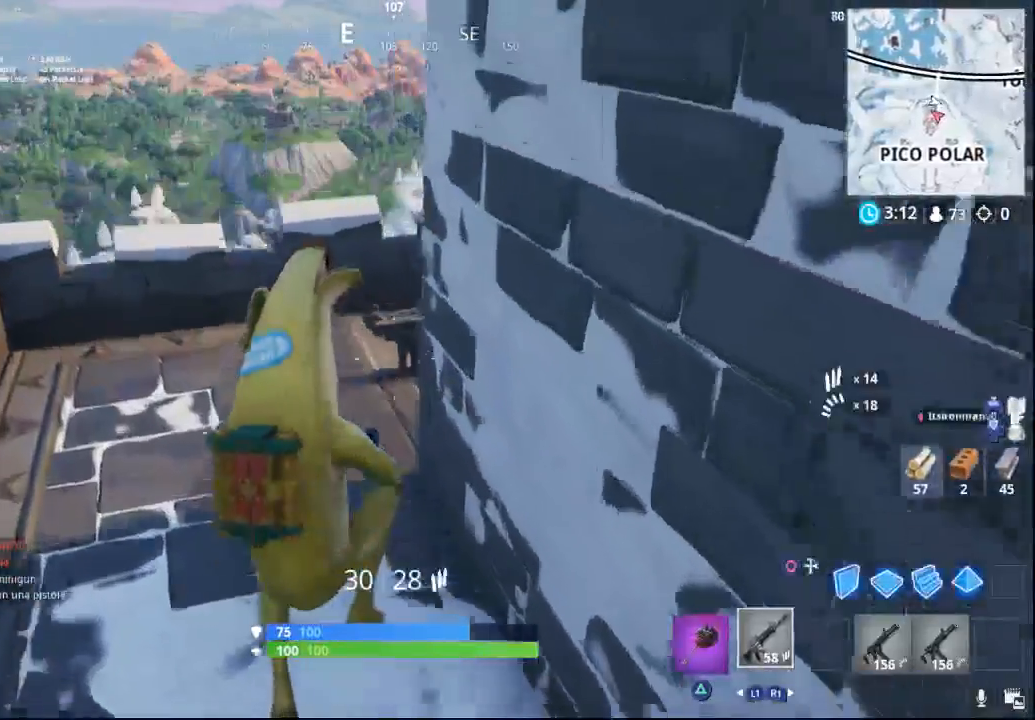
{"buttons": [], "left_stick": "up", "right_stick": "right", "events": [[200, "right_stick", "right"]]}
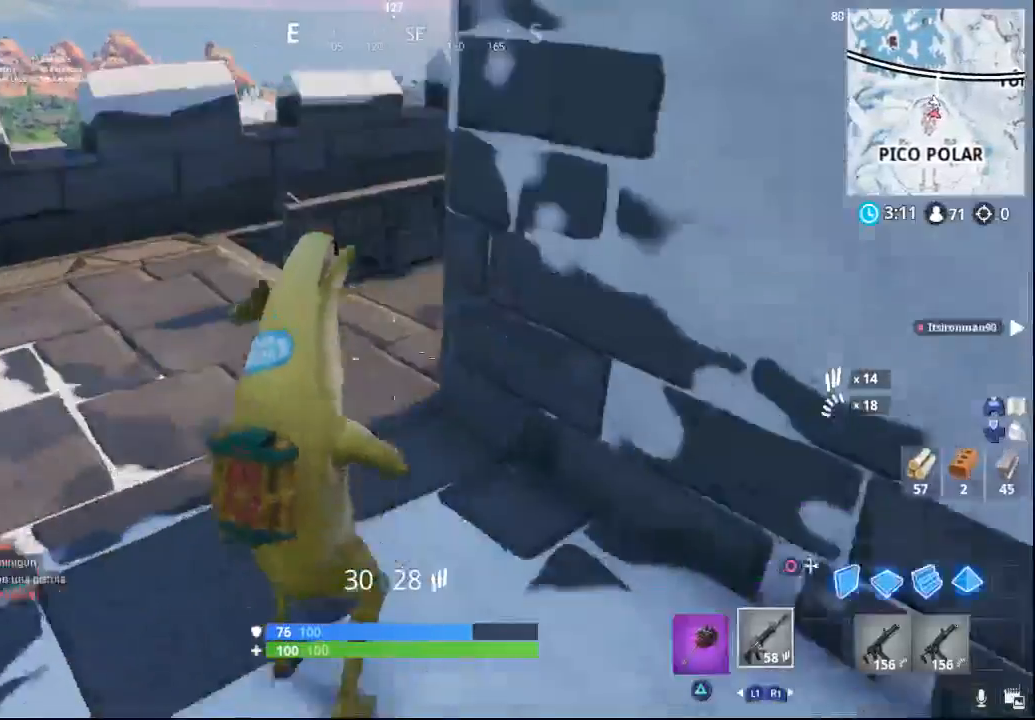
{"buttons": [], "left_stick": "up-left", "right_stick": "right", "events": [[17, "right_stick", "center"], [83, "left_stick", "up-left"], [233, "right_stick", "right"]]}
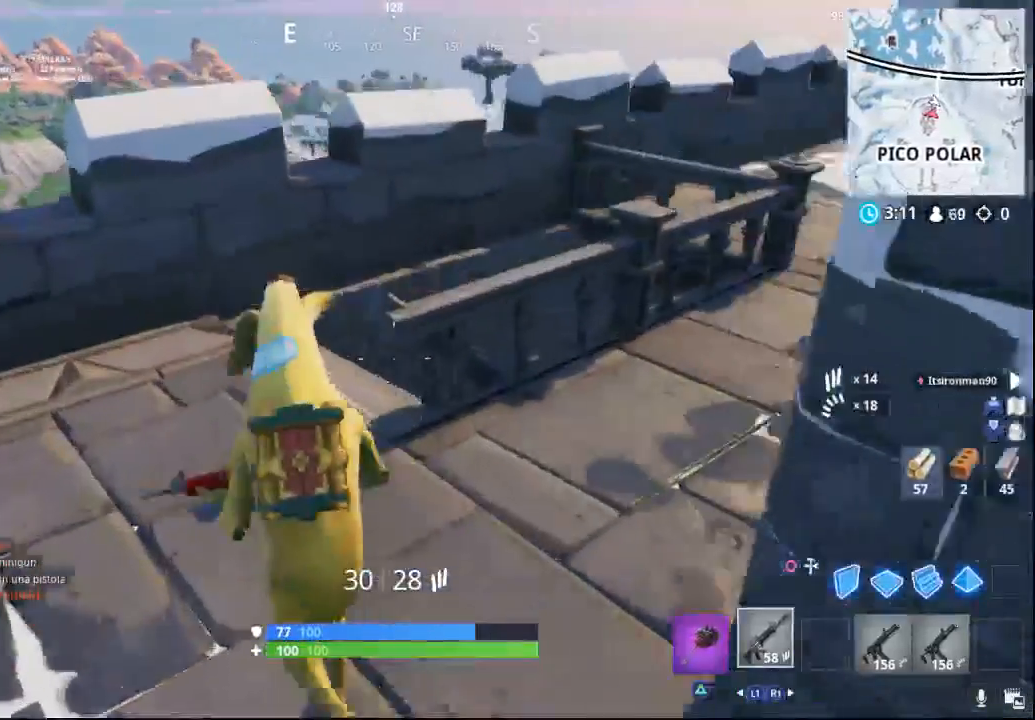
{"buttons": [], "left_stick": "up", "right_stick": "center", "events": [[317, "left_stick", "up"], [433, "right_stick", "center"]]}
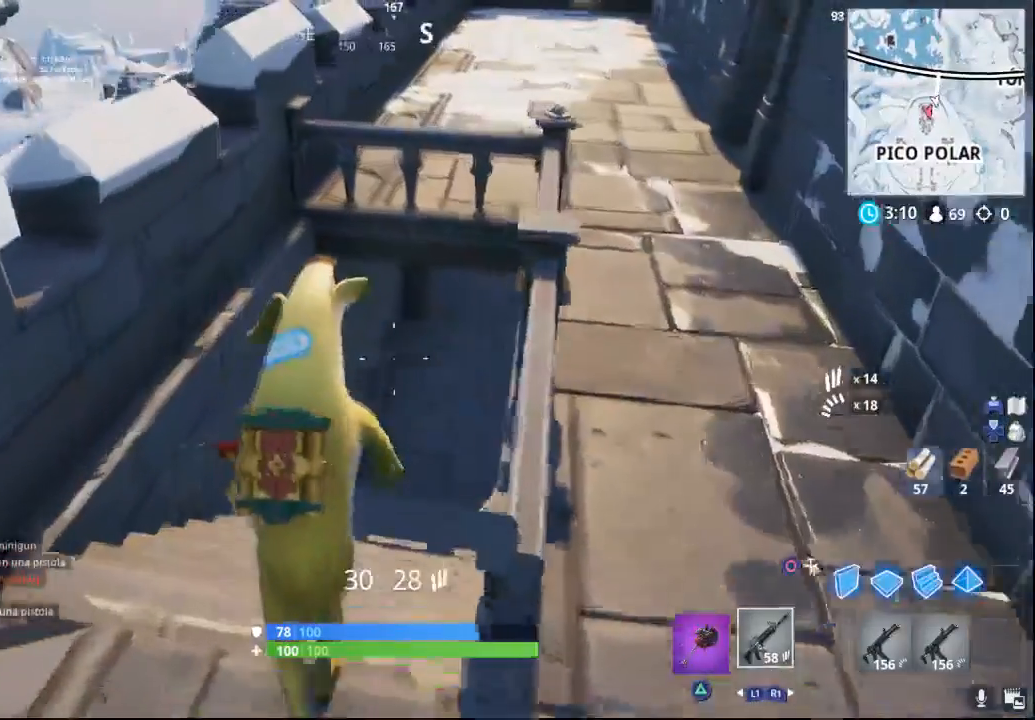
{"buttons": [], "left_stick": "up", "right_stick": "center", "events": [[183, "CROSS", "down"], [467, "CROSS", "up"]]}
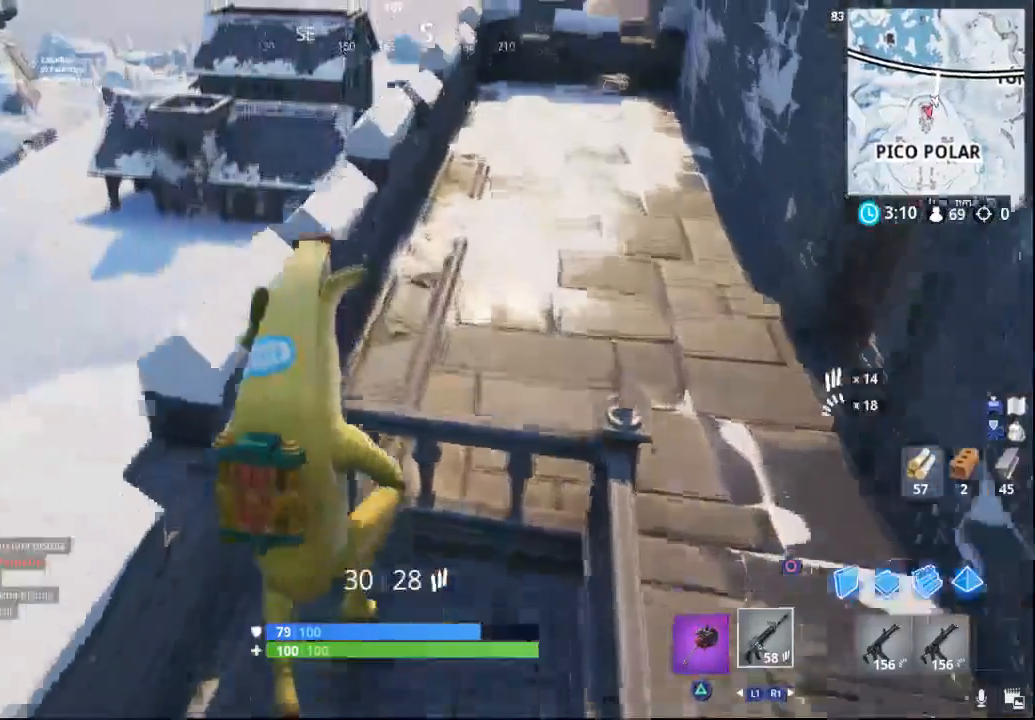
{"buttons": [], "left_stick": "up", "right_stick": "right", "events": [[483, "right_stick", "right"]]}
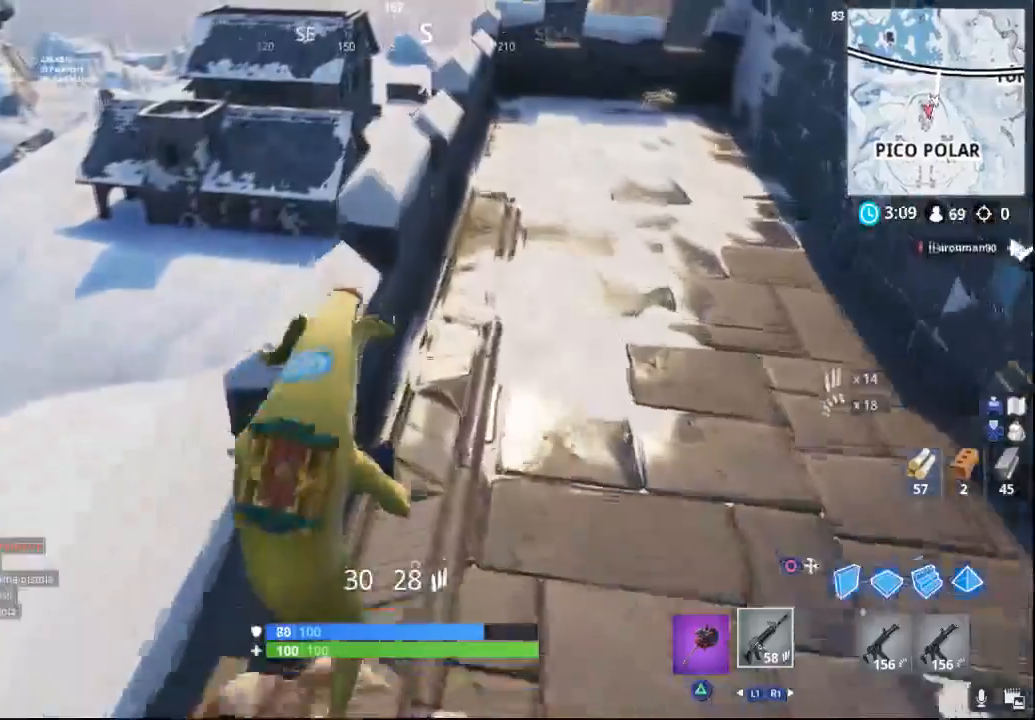
{"buttons": [], "left_stick": "up", "right_stick": "up-right", "events": [[383, "right_stick", "up-right"]]}
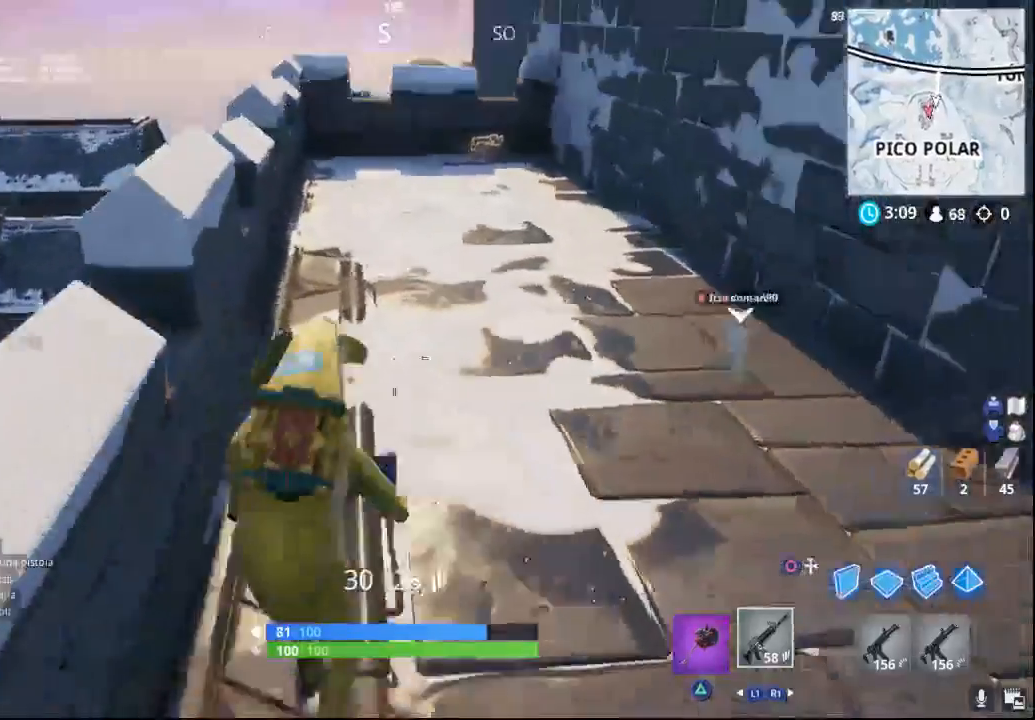
{"buttons": [], "left_stick": "up", "right_stick": "center", "events": [[17, "right_stick", "center"], [50, "CROSS", "down"], [217, "CROSS", "up"]]}
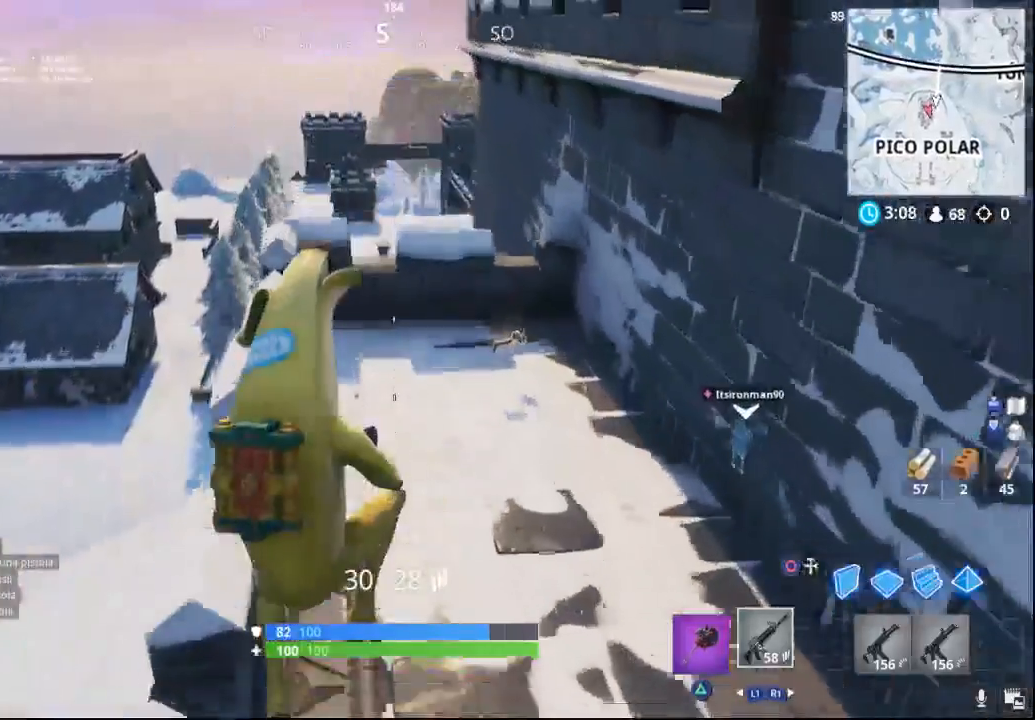
{"buttons": [], "left_stick": "up", "right_stick": "right", "events": [[233, "right_stick", "right"]]}
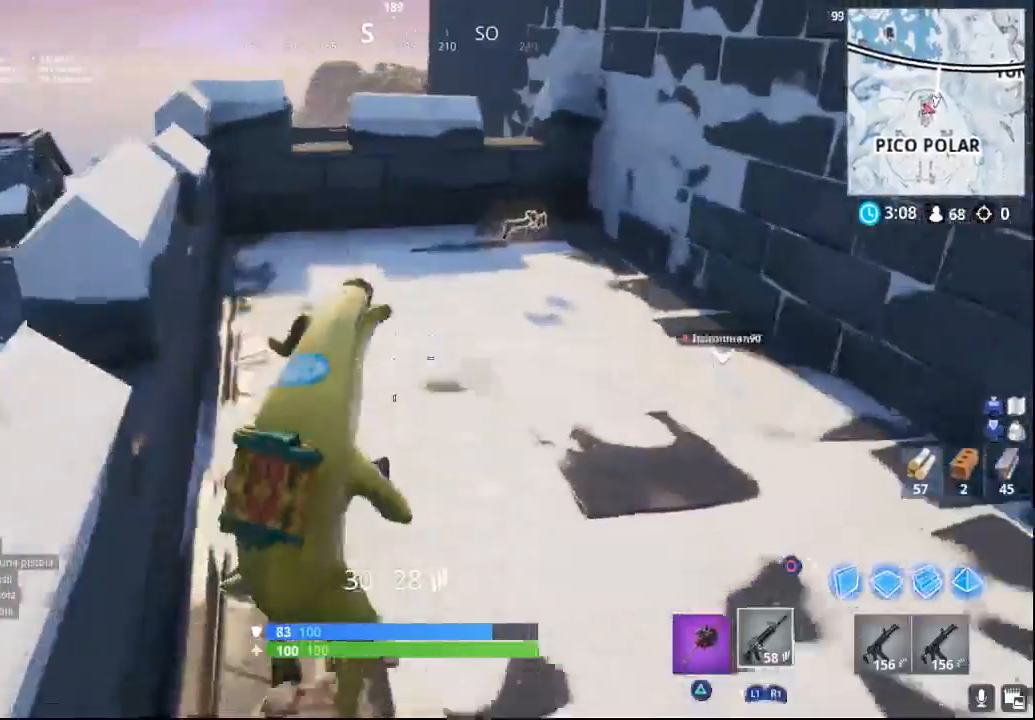
{"buttons": [], "left_stick": "up-right", "right_stick": "center", "events": [[133, "left_stick", "up-right"], [200, "right_stick", "center"]]}
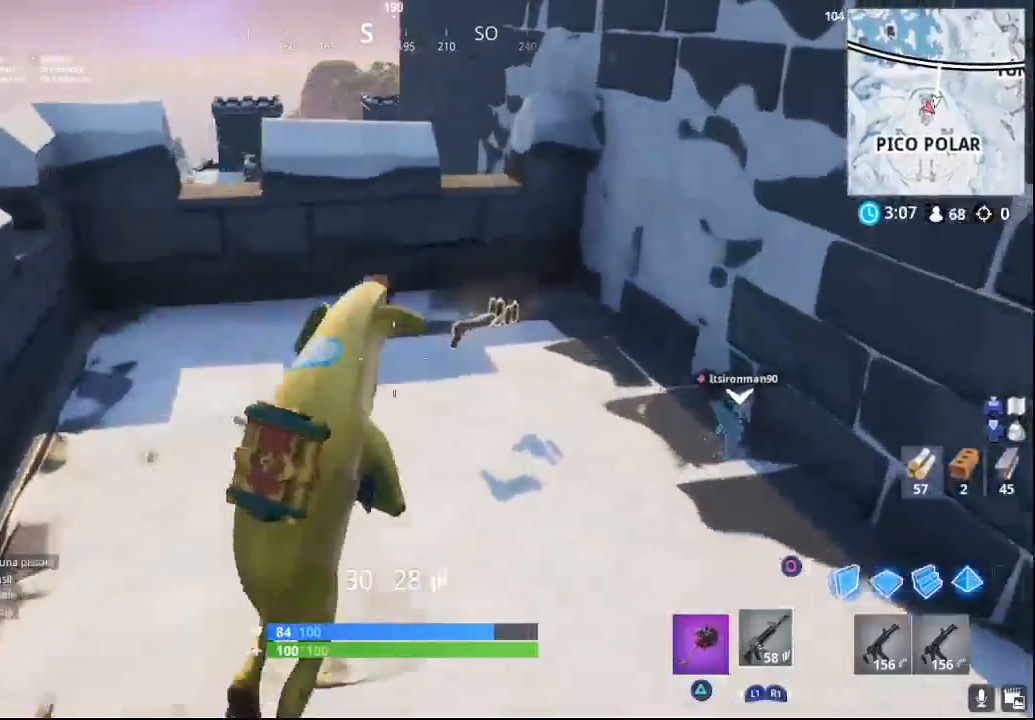
{"buttons": [], "left_stick": "up", "right_stick": "down-left", "events": [[383, "left_stick", "up"], [450, "right_stick", "down-left"]]}
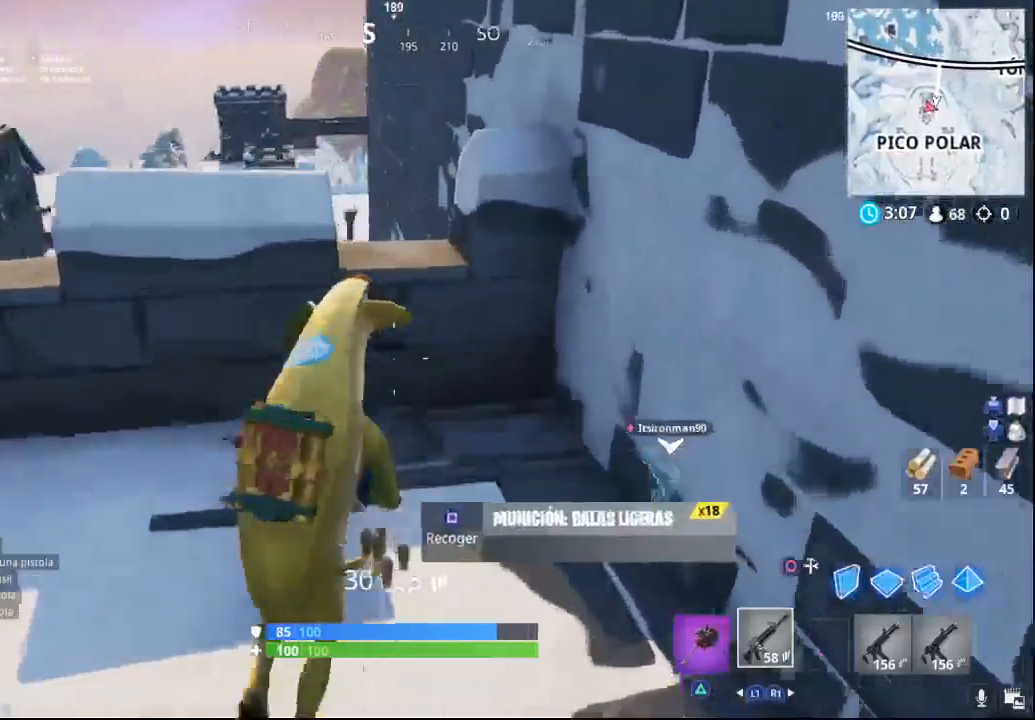
{"buttons": [], "left_stick": "center", "right_stick": "center", "events": [[317, "right_stick", "down-right"], [467, "left_stick", "center"], [467, "right_stick", "center"]]}
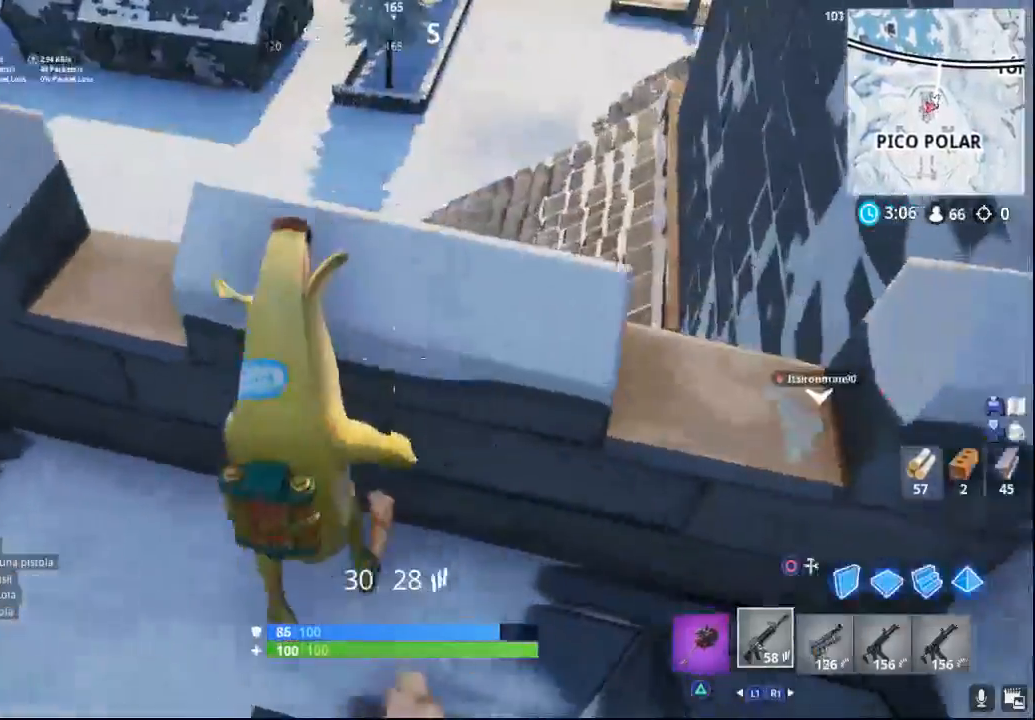
{"buttons": [], "left_stick": "up-right", "right_stick": "center", "events": [[67, "CROSS", "down"], [150, "CROSS", "up"], [150, "left_stick", "up-right"]]}
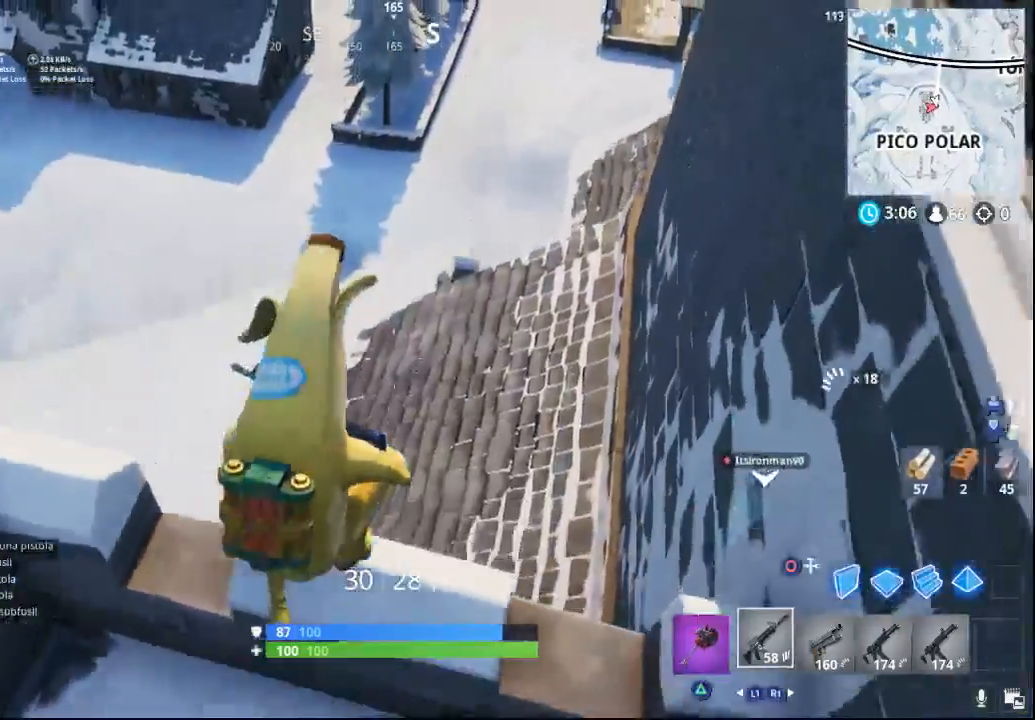
{"buttons": [], "left_stick": "up-right", "right_stick": "center", "events": [[150, "right_stick", "up"], [267, "left_stick", "right"], [350, "right_stick", "center"], [417, "left_stick", "up-right"]]}
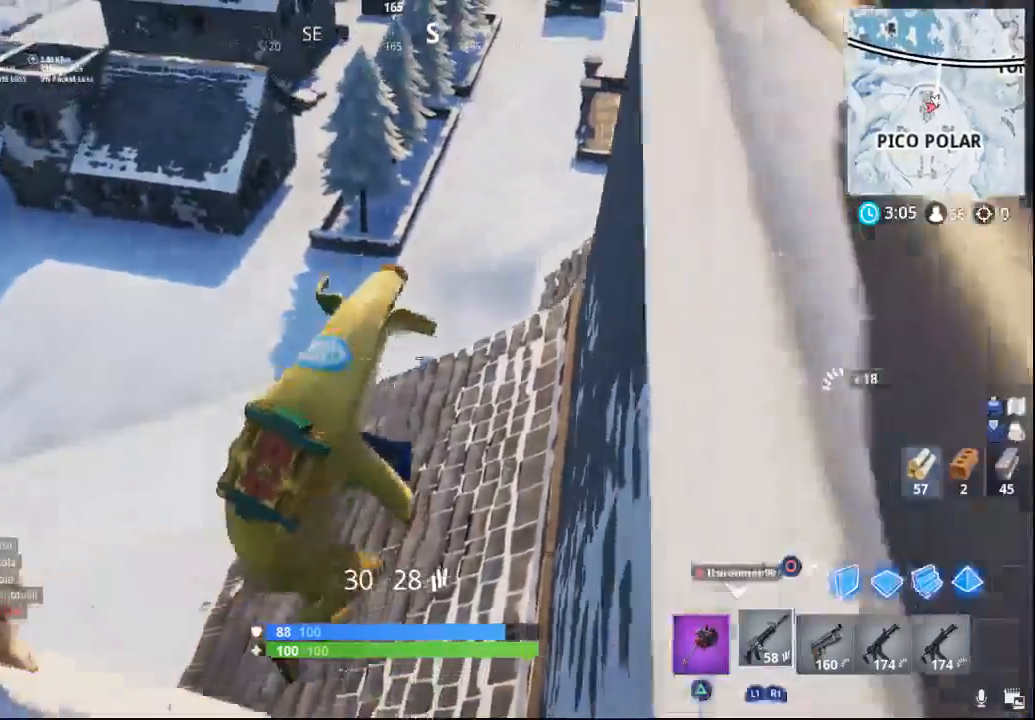
{"buttons": [], "left_stick": "up", "right_stick": "center", "events": [[300, "TRIANGLE", "down"], [300, "left_stick", "up"], [383, "TRIANGLE", "up"]]}
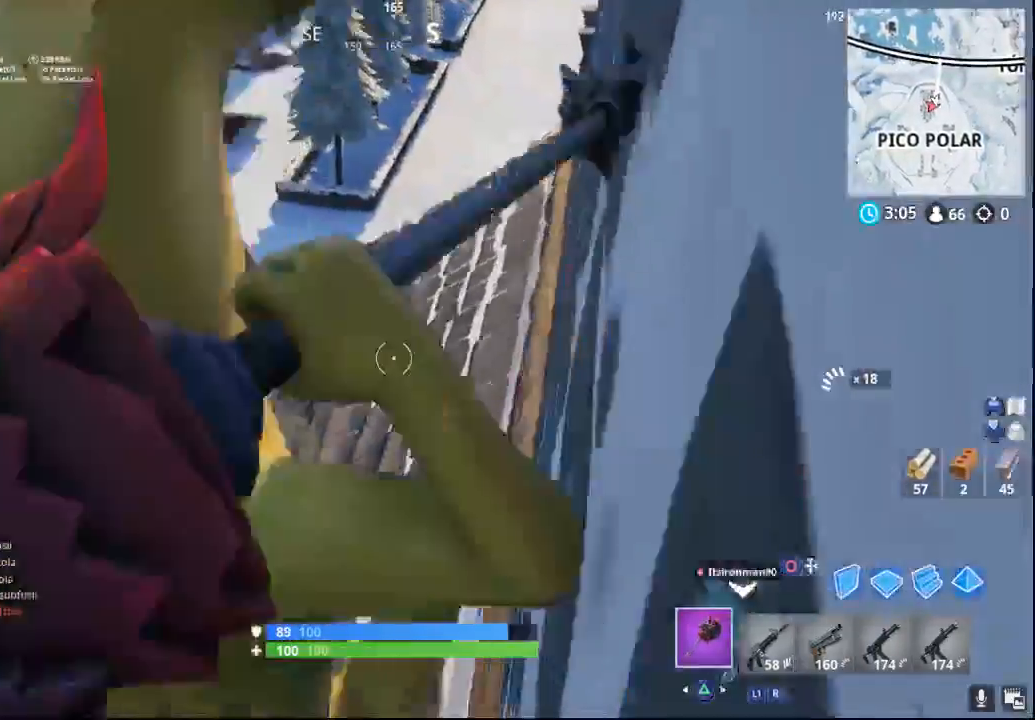
{"buttons": [], "left_stick": "up-left", "right_stick": "up", "events": [[133, "right_stick", "down-right"], [250, "left_stick", "up-left"], [283, "right_stick", "up-right"], [350, "right_stick", "up"]]}
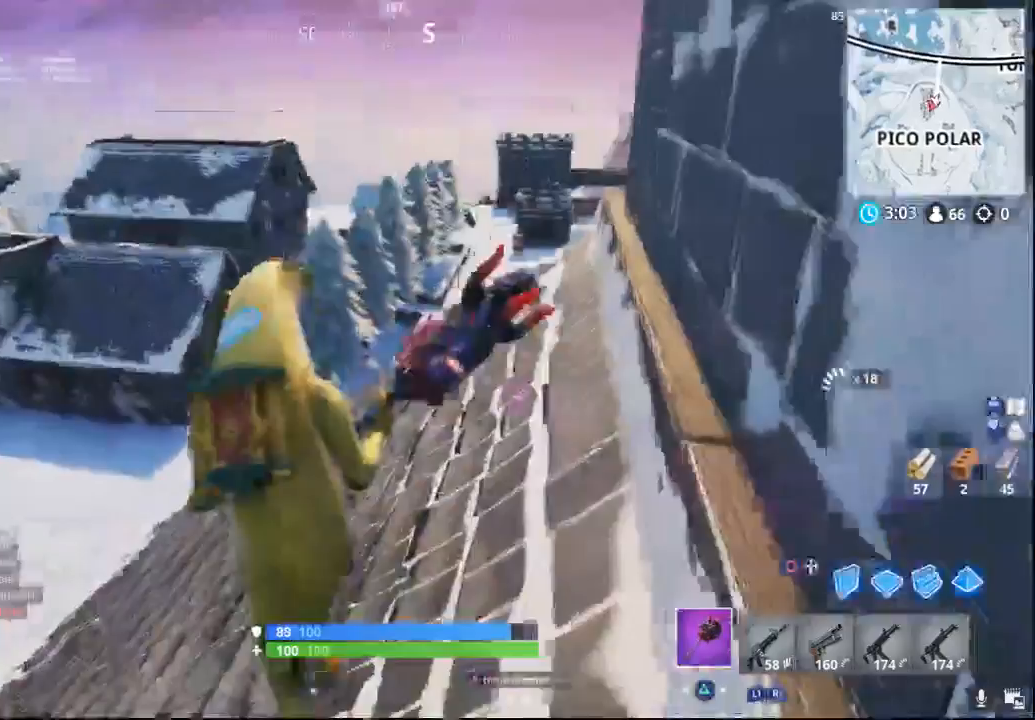
{"buttons": [], "left_stick": "center", "right_stick": "center", "events": [[50, "left_stick", "center"], [50, "right_stick", "center"]]}